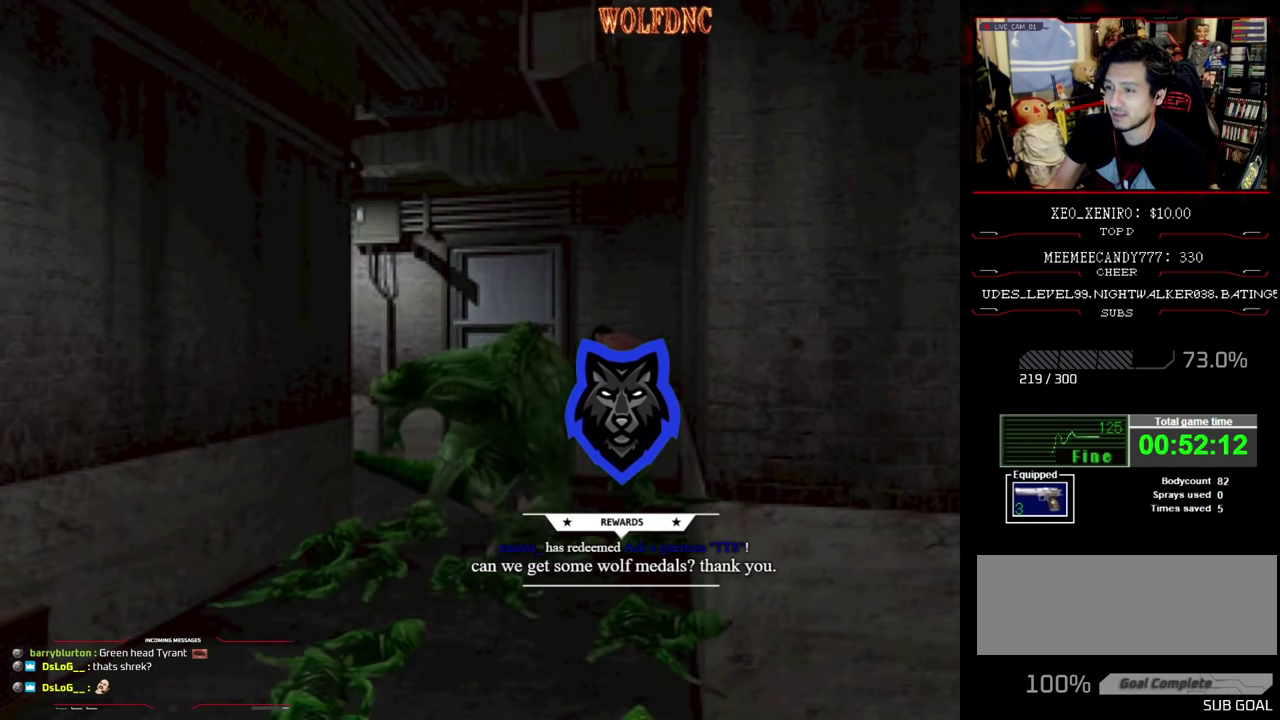
Gameplay with a controller (PlayStation layout); each line is a JSON object with the inputs held at the frame after it. "events" lists button and stick changes between this image and that frame as [ms after this image, input, new state], when the widget could be followed in between. Not read: L3 R3.
{"buttons": ["CROSS", "SQUARE", "DPAD_UP", "DPAD_RIGHT"], "events": [[67, "DPAD_RIGHT", "up"], [150, "DPAD_RIGHT", "down"], [250, "CROSS", "down"], [317, "DPAD_RIGHT", "up"], [383, "CROSS", "up"], [433, "CROSS", "down"], [433, "DPAD_RIGHT", "down"]]}
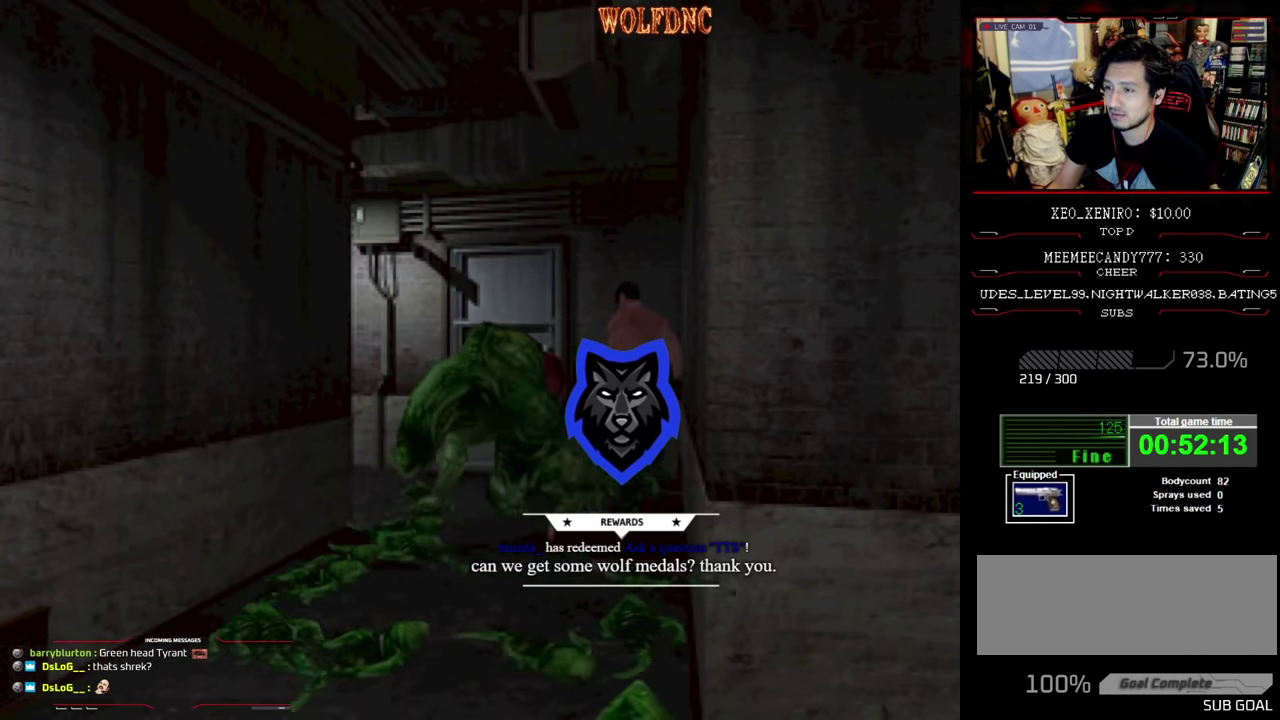
{"buttons": ["SQUARE", "DPAD_UP"], "events": [[117, "DPAD_RIGHT", "up"], [217, "CROSS", "up"], [350, "CROSS", "down"], [500, "CROSS", "up"]]}
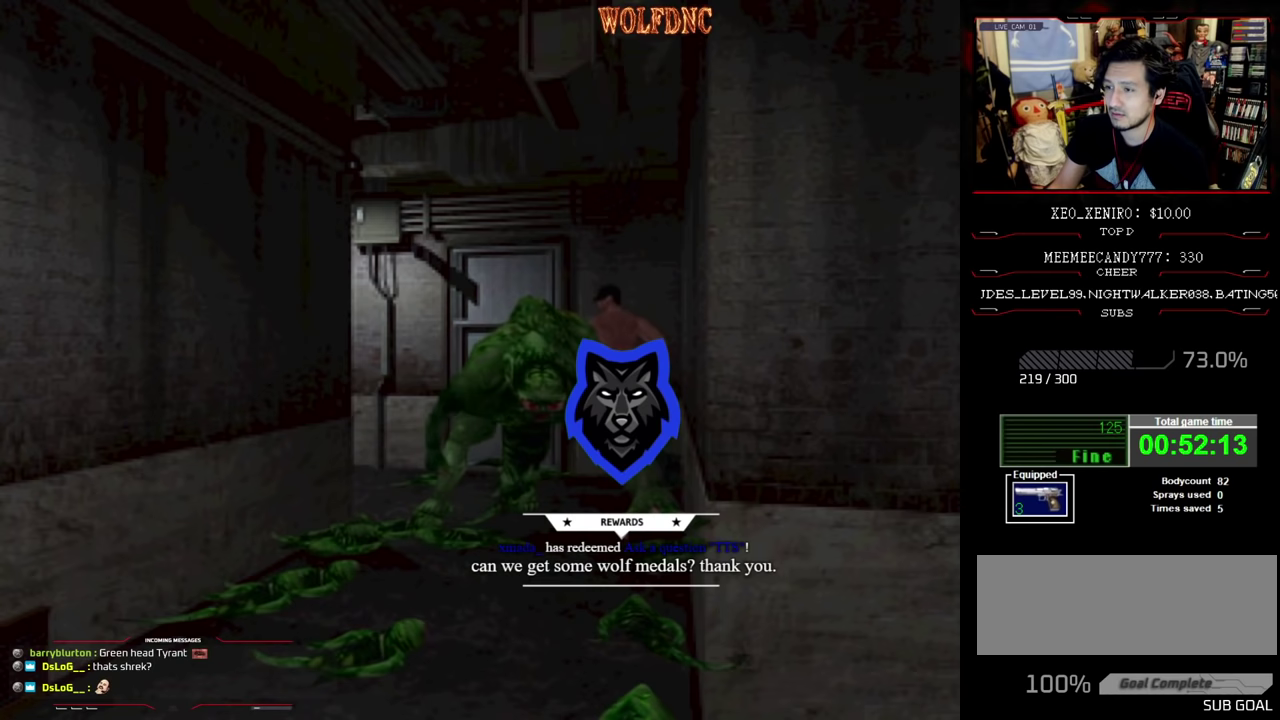
{"buttons": ["CROSS", "SQUARE", "DPAD_UP"], "events": [[100, "CROSS", "down"], [183, "CROSS", "up"], [283, "CROSS", "down"], [317, "DPAD_LEFT", "down"], [367, "CROSS", "up"], [367, "DPAD_LEFT", "up"], [417, "CROSS", "down"]]}
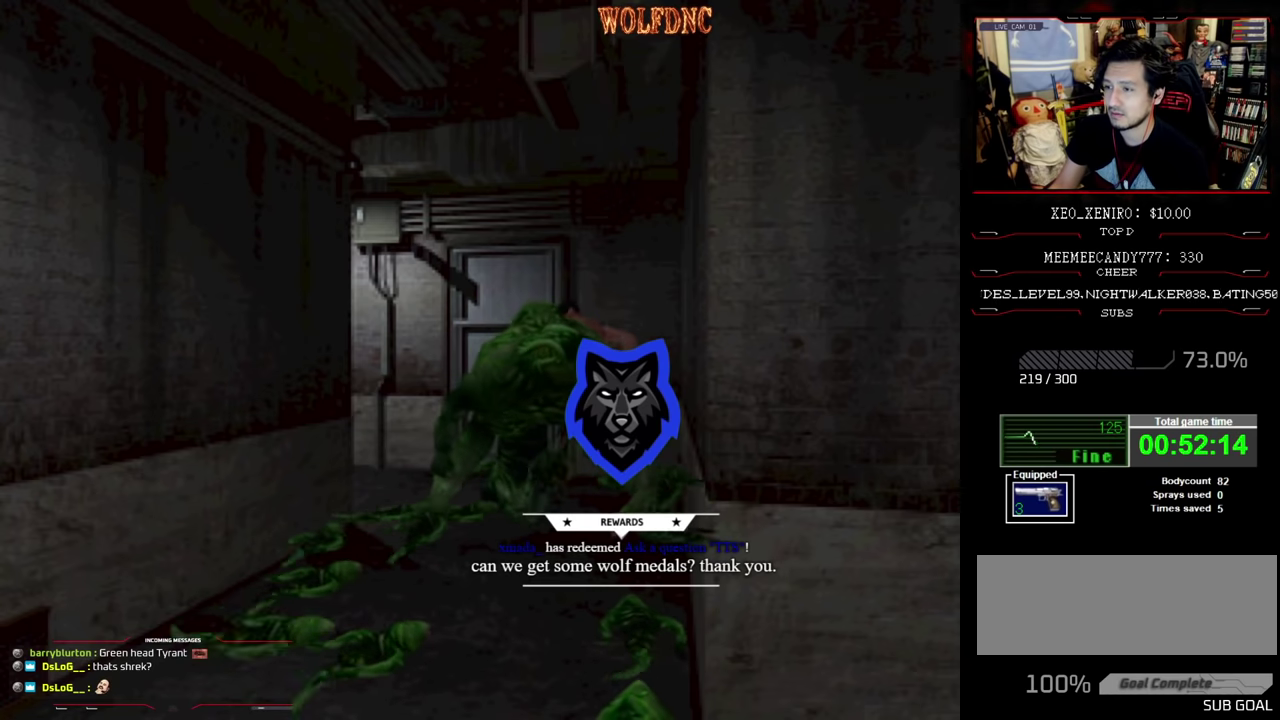
{"buttons": ["SQUARE", "DPAD_UP", "DPAD_LEFT"], "events": [[67, "DPAD_LEFT", "down"], [483, "CROSS", "up"]]}
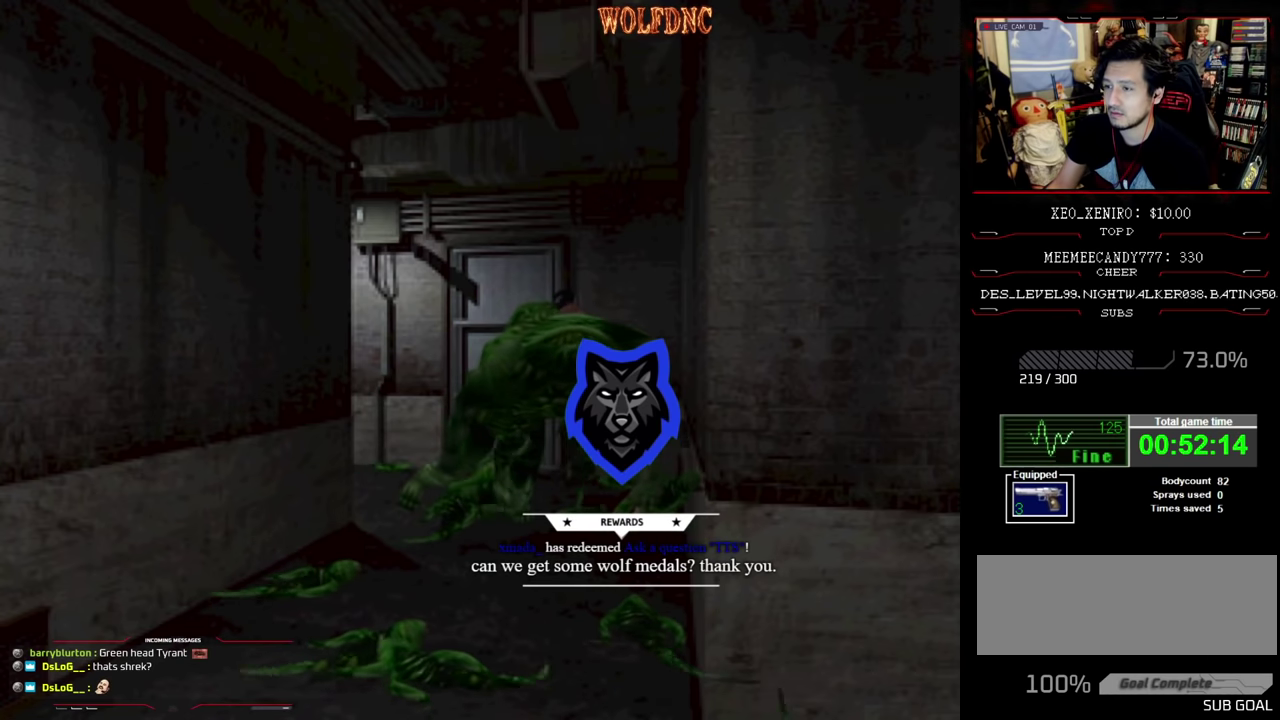
{"buttons": ["SQUARE", "DPAD_UP", "DPAD_LEFT"], "events": [[33, "CROSS", "down"], [350, "CROSS", "up"], [450, "SQUARE", "up"], [500, "SQUARE", "down"]]}
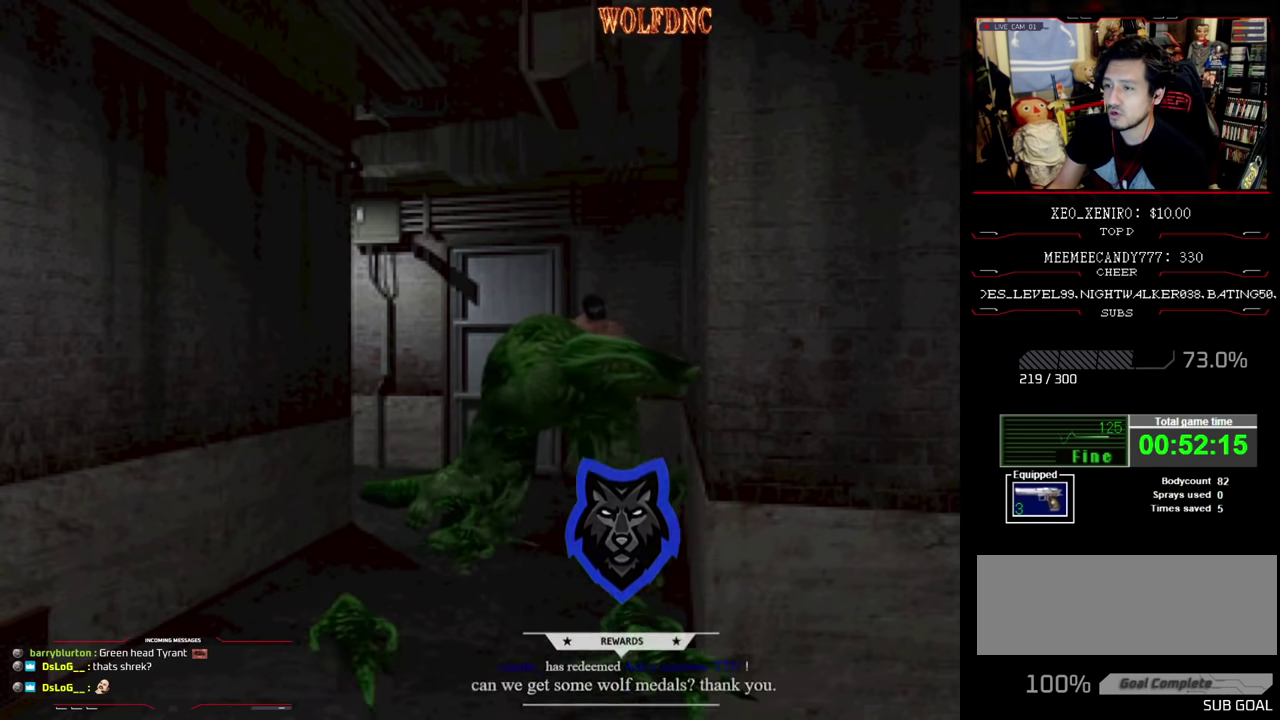
{"buttons": ["SQUARE", "DPAD_UP", "DPAD_RIGHT"], "events": [[317, "DPAD_LEFT", "up"], [367, "SQUARE", "up"], [417, "SQUARE", "down"], [467, "DPAD_RIGHT", "down"]]}
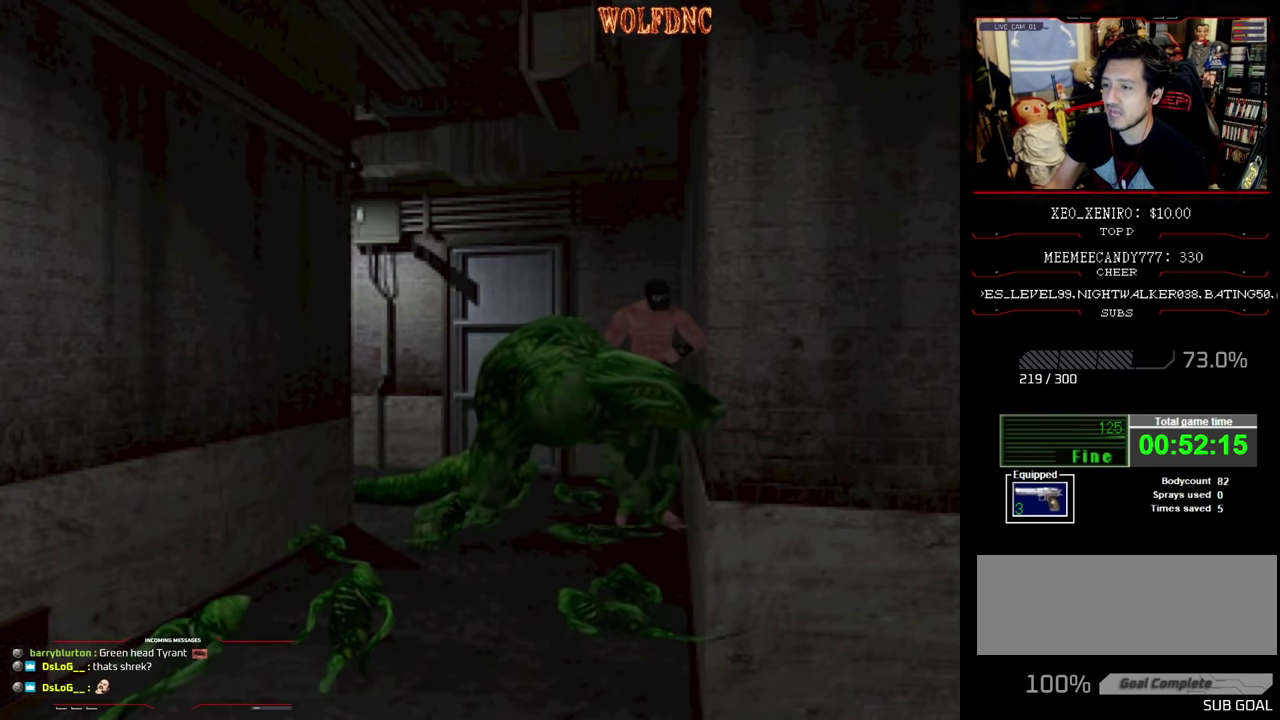
{"buttons": ["SQUARE", "DPAD_UP", "DPAD_RIGHT"], "events": [[67, "DPAD_RIGHT", "up"], [200, "DPAD_RIGHT", "down"], [200, "SQUARE", "up"], [250, "SQUARE", "down"], [300, "DPAD_RIGHT", "up"], [367, "DPAD_RIGHT", "down"]]}
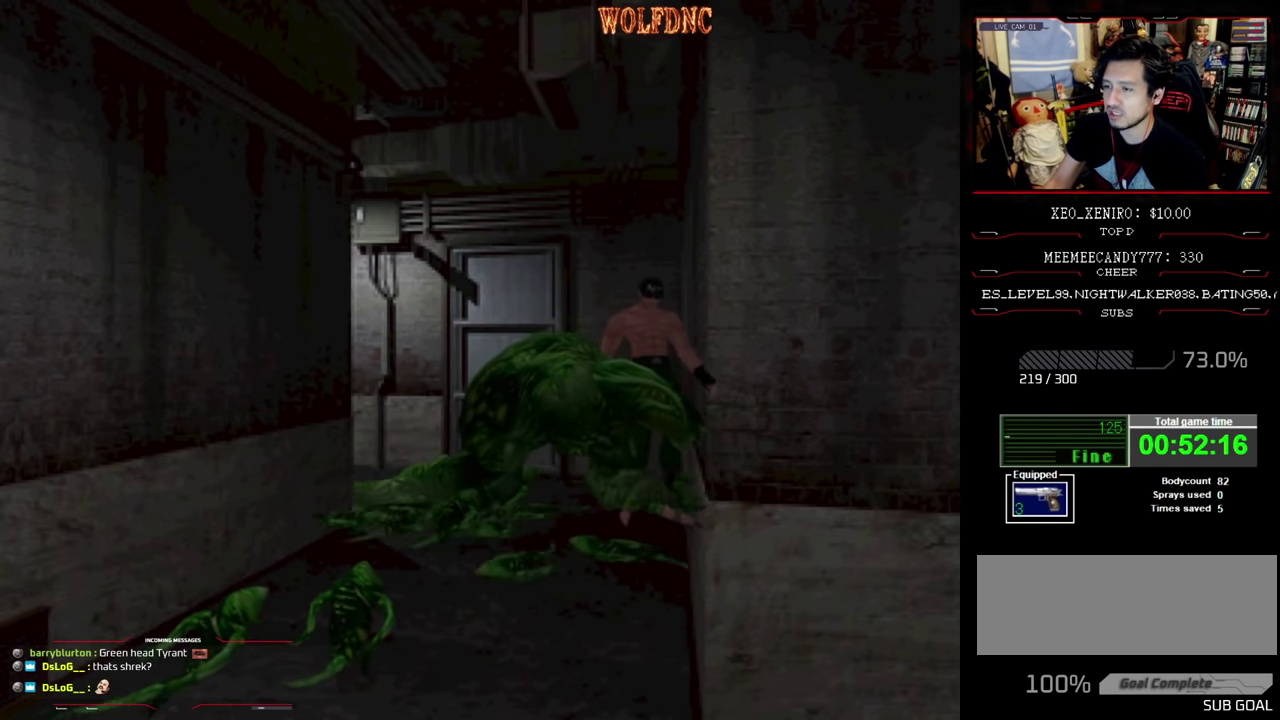
{"buttons": ["SQUARE", "DPAD_UP"], "events": [[33, "DPAD_RIGHT", "up"], [400, "DPAD_RIGHT", "down"], [500, "DPAD_RIGHT", "up"]]}
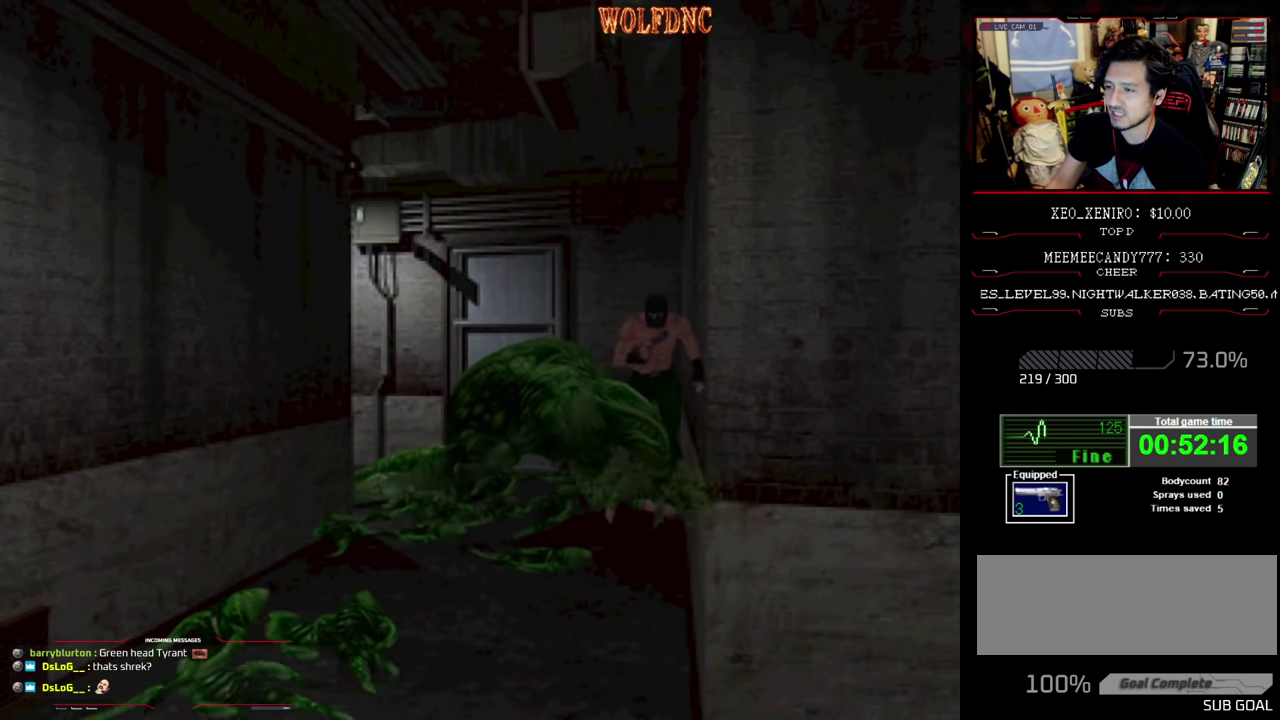
{"buttons": ["SQUARE", "DPAD_UP"], "events": [[183, "DPAD_RIGHT", "down"], [417, "DPAD_RIGHT", "up"]]}
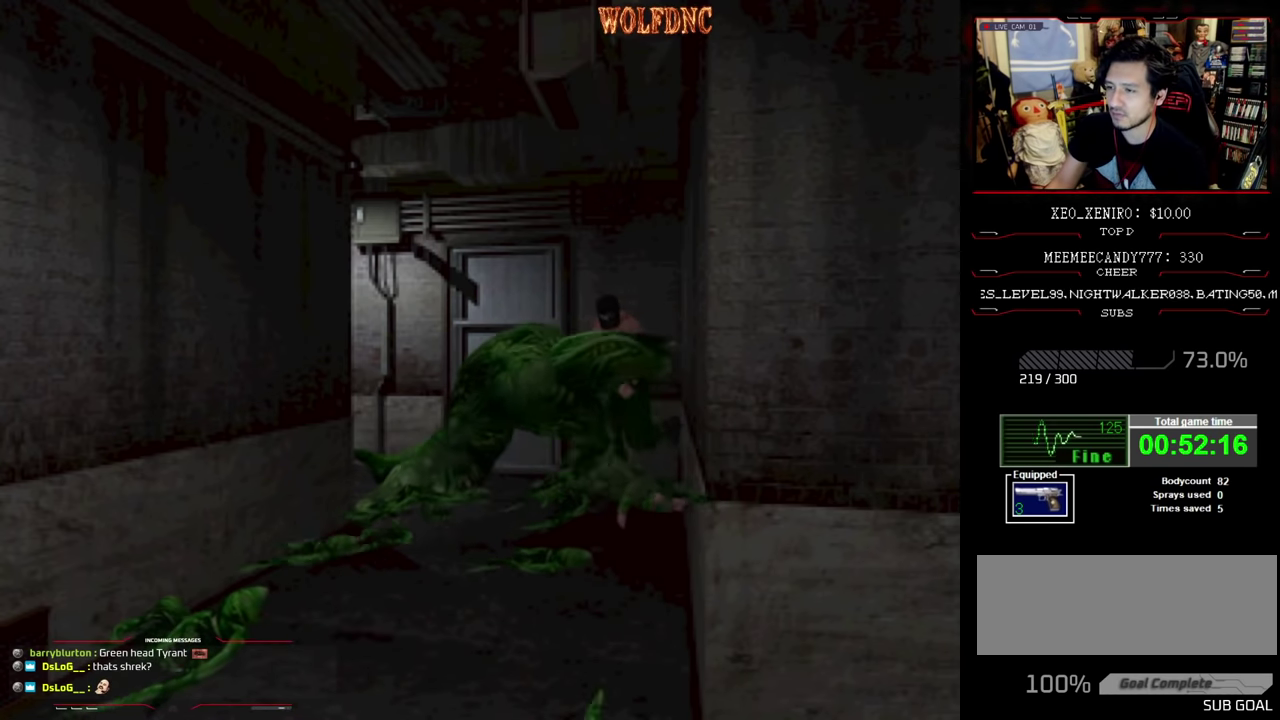
{"buttons": ["SQUARE", "DPAD_UP", "DPAD_LEFT"], "events": [[17, "SQUARE", "up"], [100, "DPAD_LEFT", "down"], [150, "SQUARE", "down"], [250, "SQUARE", "up"], [300, "SQUARE", "down"], [433, "SQUARE", "up"], [483, "SQUARE", "down"]]}
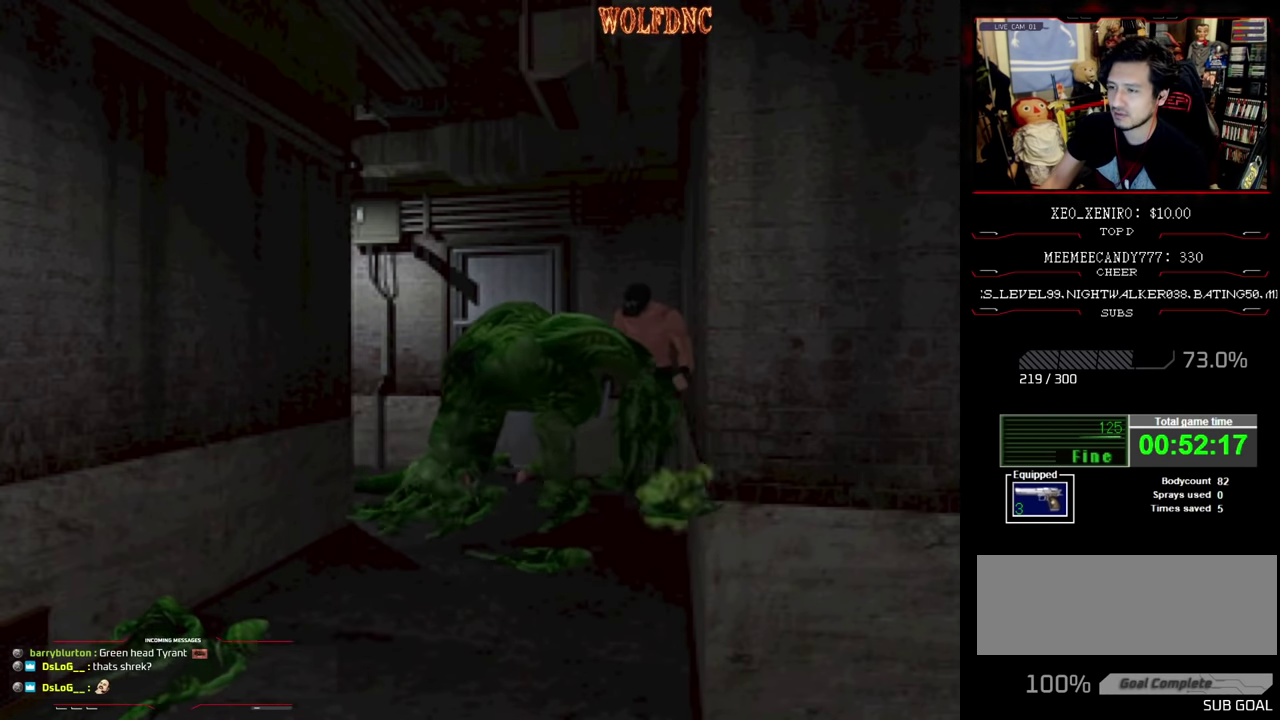
{"buttons": ["DPAD_UP"], "events": [[167, "SQUARE", "up"], [217, "DPAD_LEFT", "up"], [217, "SQUARE", "down"], [267, "SQUARE", "up"], [317, "DPAD_RIGHT", "down"], [400, "DPAD_RIGHT", "up"], [400, "SQUARE", "down"], [450, "SQUARE", "up"]]}
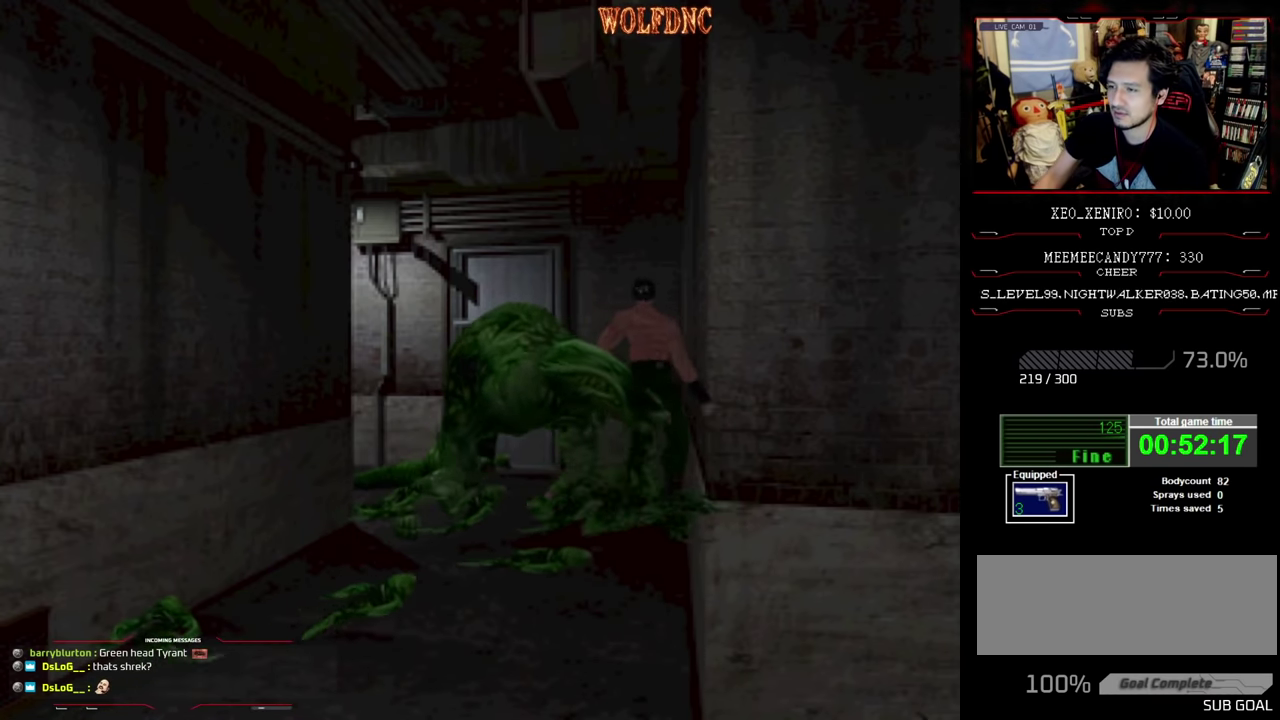
{"buttons": ["SQUARE", "DPAD_UP"], "events": [[50, "SQUARE", "down"], [183, "SQUARE", "up"], [233, "SQUARE", "down"]]}
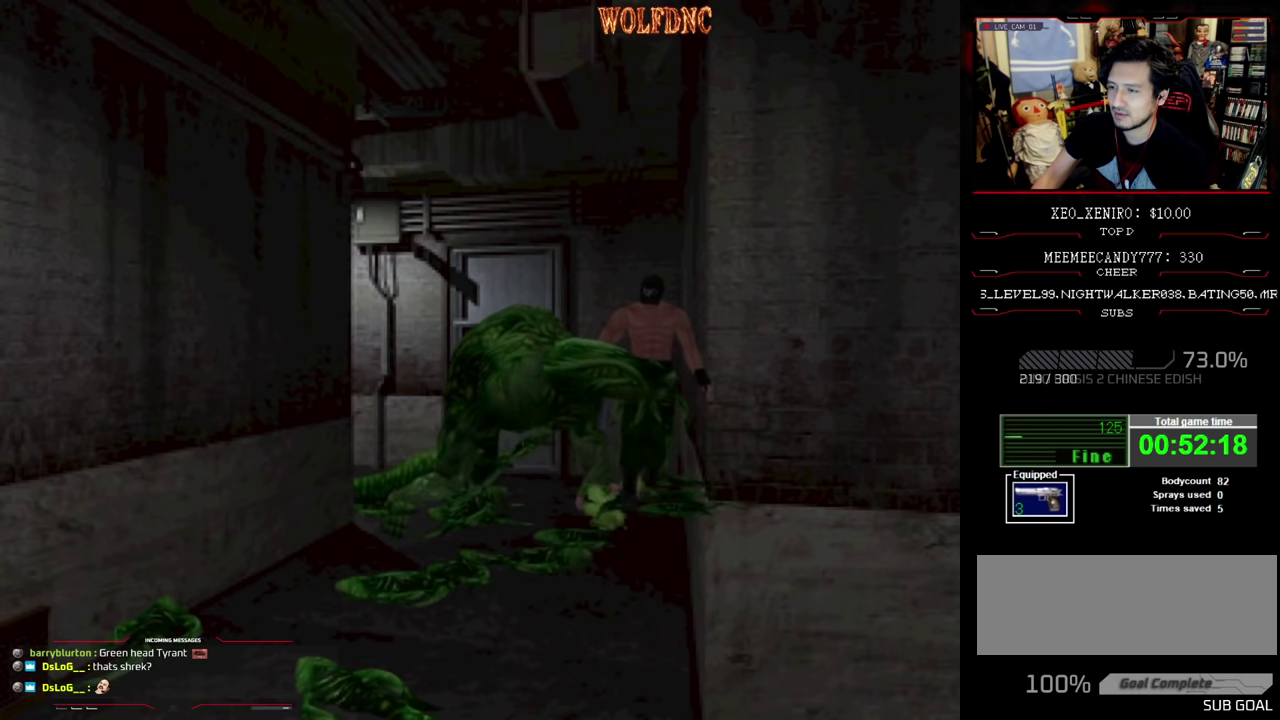
{"buttons": ["SQUARE", "DPAD_UP", "DPAD_LEFT"], "events": [[150, "DPAD_RIGHT", "down"], [383, "DPAD_RIGHT", "up"], [483, "DPAD_LEFT", "down"]]}
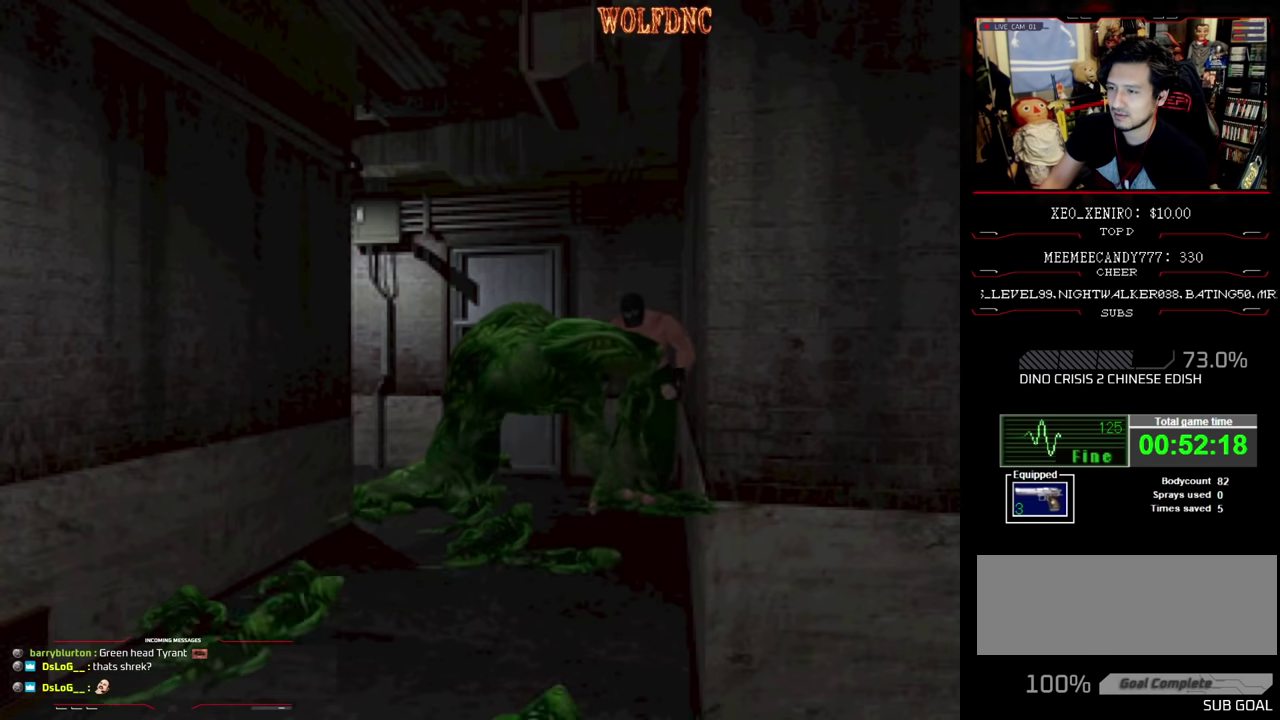
{"buttons": ["DPAD_UP"], "events": [[217, "SQUARE", "up"], [267, "DPAD_LEFT", "up"], [350, "SQUARE", "down"], [400, "SQUARE", "up"], [450, "SQUARE", "down"], [500, "SQUARE", "up"]]}
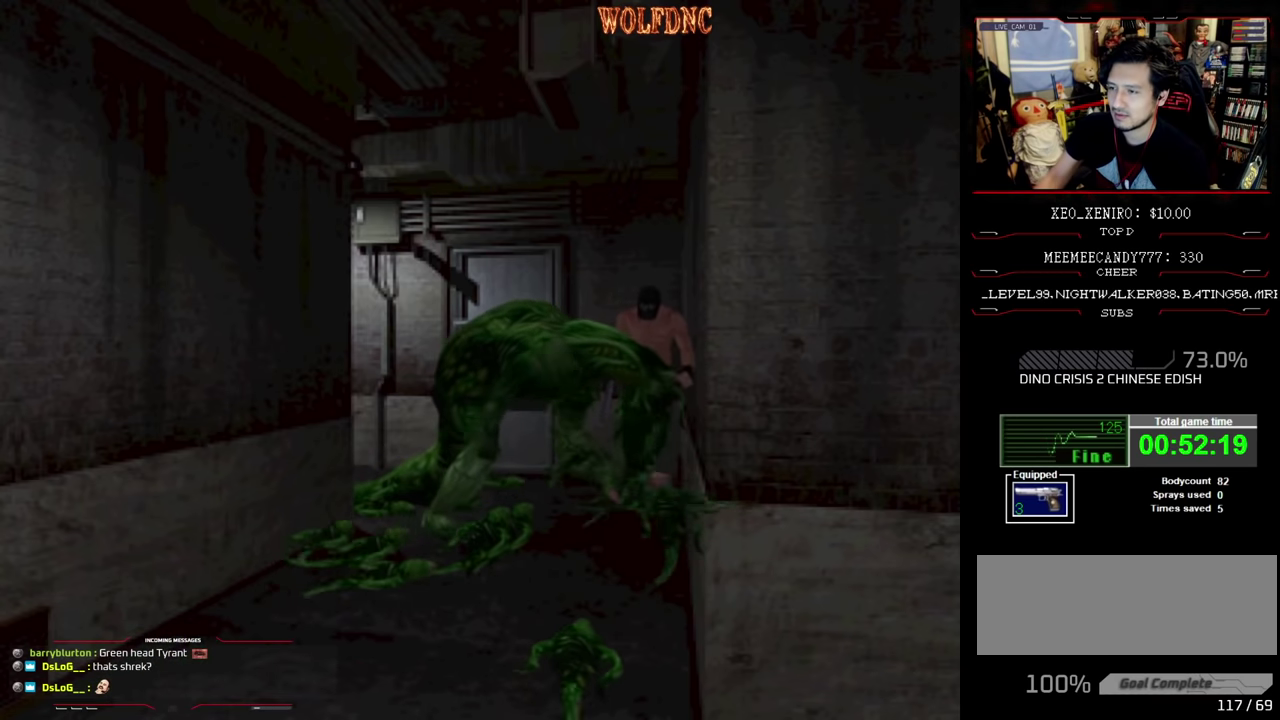
{"buttons": ["DPAD_UP", "DPAD_RIGHT"], "events": [[183, "SQUARE", "down"], [233, "DPAD_RIGHT", "down"], [233, "SQUARE", "up"], [283, "SQUARE", "down"], [467, "SQUARE", "up"]]}
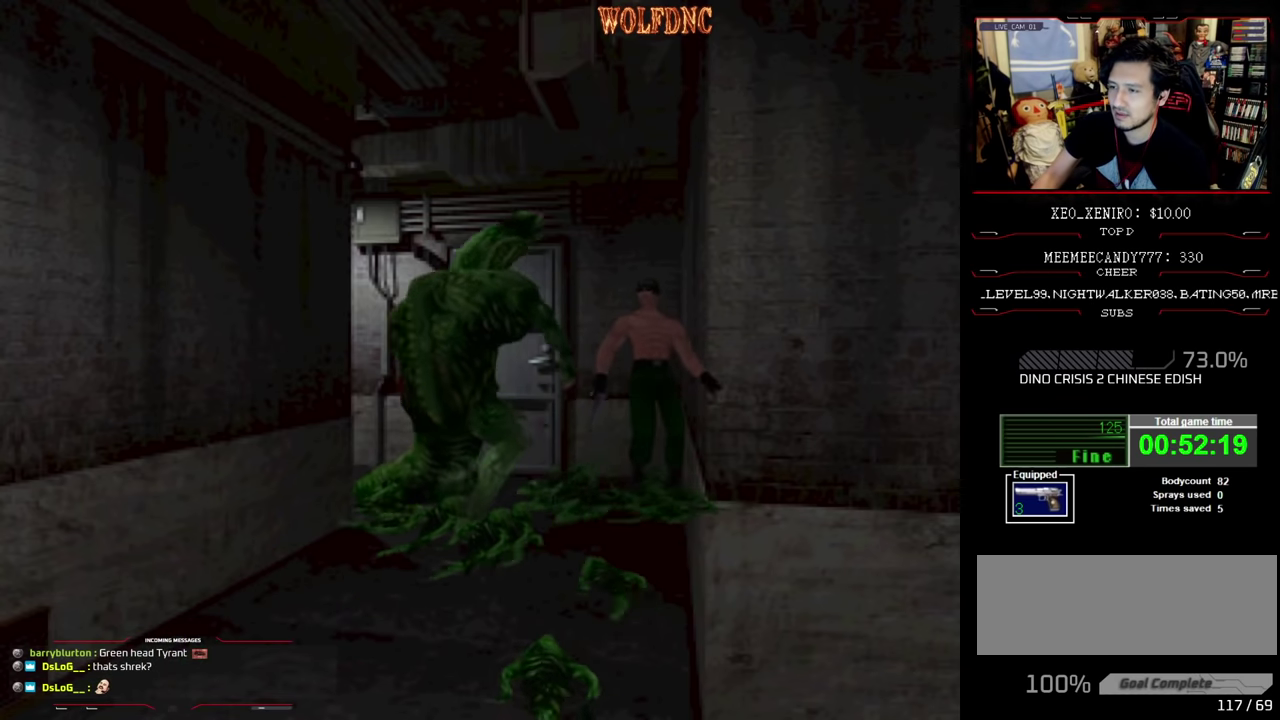
{"buttons": ["SQUARE", "DPAD_UP"], "events": [[17, "DPAD_RIGHT", "up"], [17, "SQUARE", "down"], [383, "DPAD_RIGHT", "down"], [433, "DPAD_RIGHT", "up"]]}
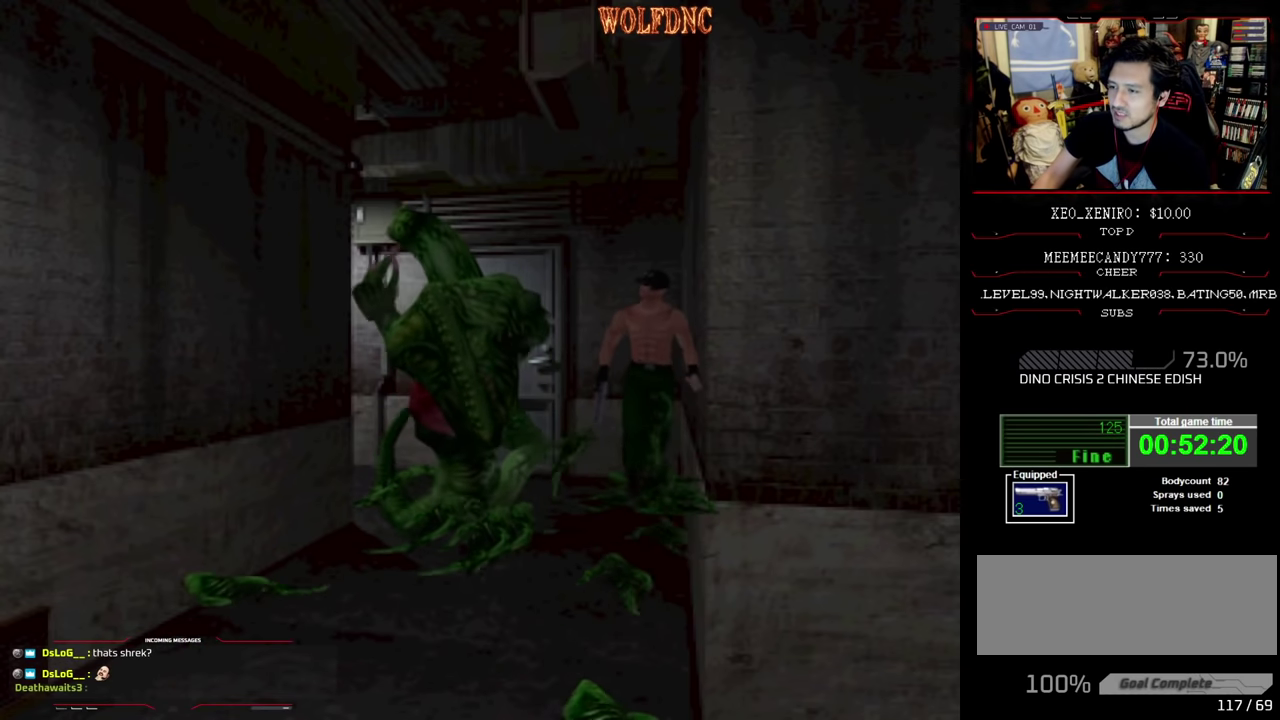
{"buttons": ["SQUARE", "DPAD_UP", "DPAD_RIGHT"], "events": [[317, "DPAD_RIGHT", "down"]]}
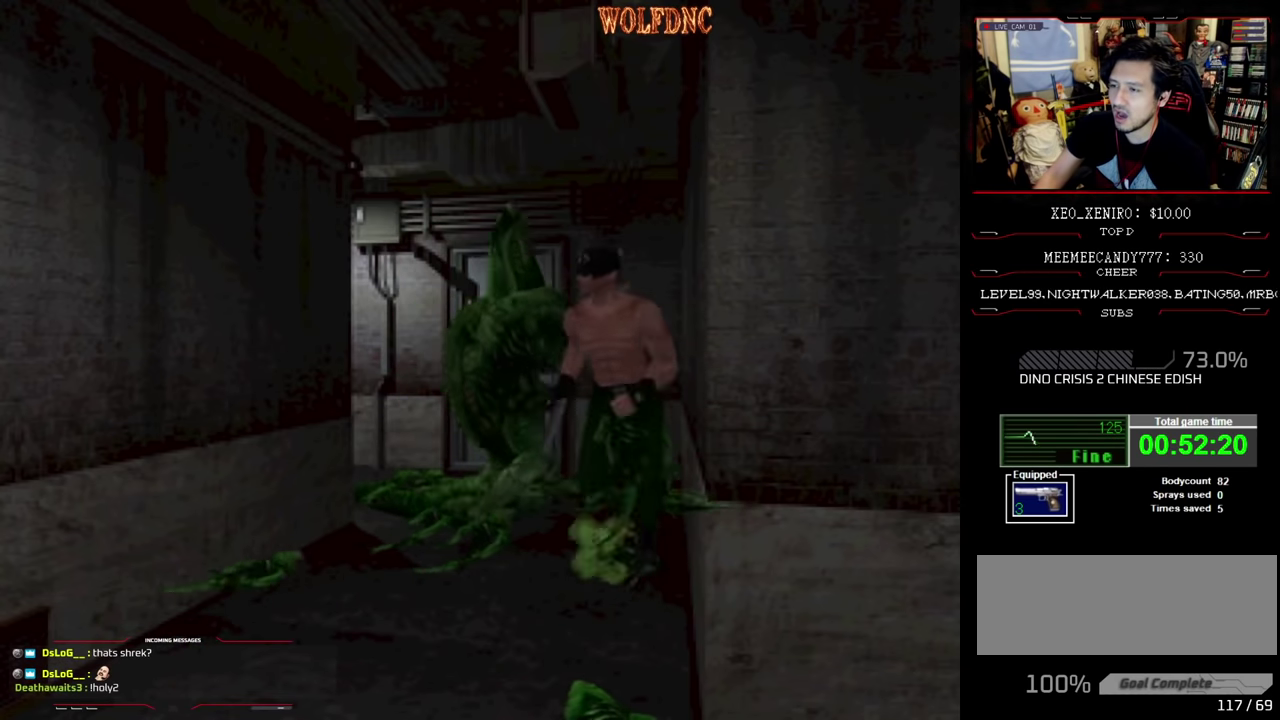
{"buttons": ["SQUARE", "DPAD_UP", "DPAD_LEFT"], "events": [[83, "DPAD_RIGHT", "up"], [183, "DPAD_LEFT", "down"]]}
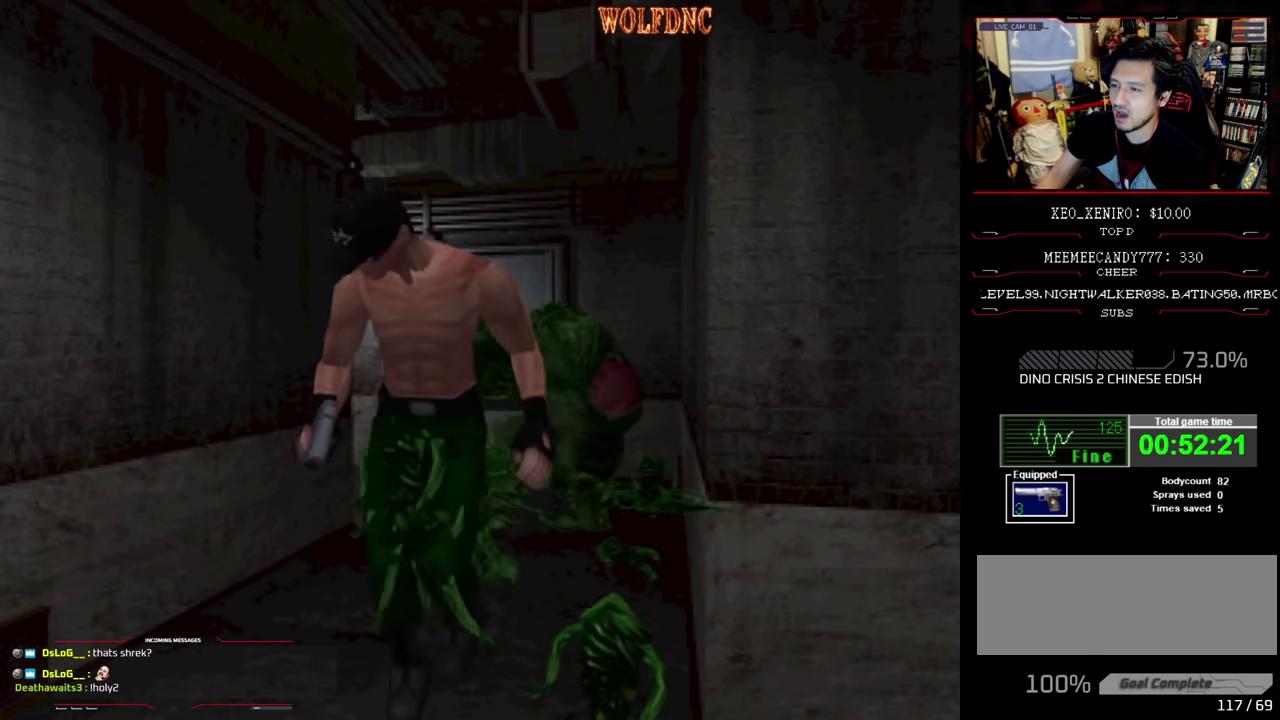
{"buttons": ["SQUARE", "DPAD_UP", "DPAD_LEFT"], "events": [[17, "SQUARE", "up"], [100, "DPAD_LEFT", "up"], [150, "SQUARE", "down"], [200, "SQUARE", "up"], [250, "SQUARE", "down"], [333, "SQUARE", "up"], [383, "SQUARE", "down"], [433, "DPAD_LEFT", "down"]]}
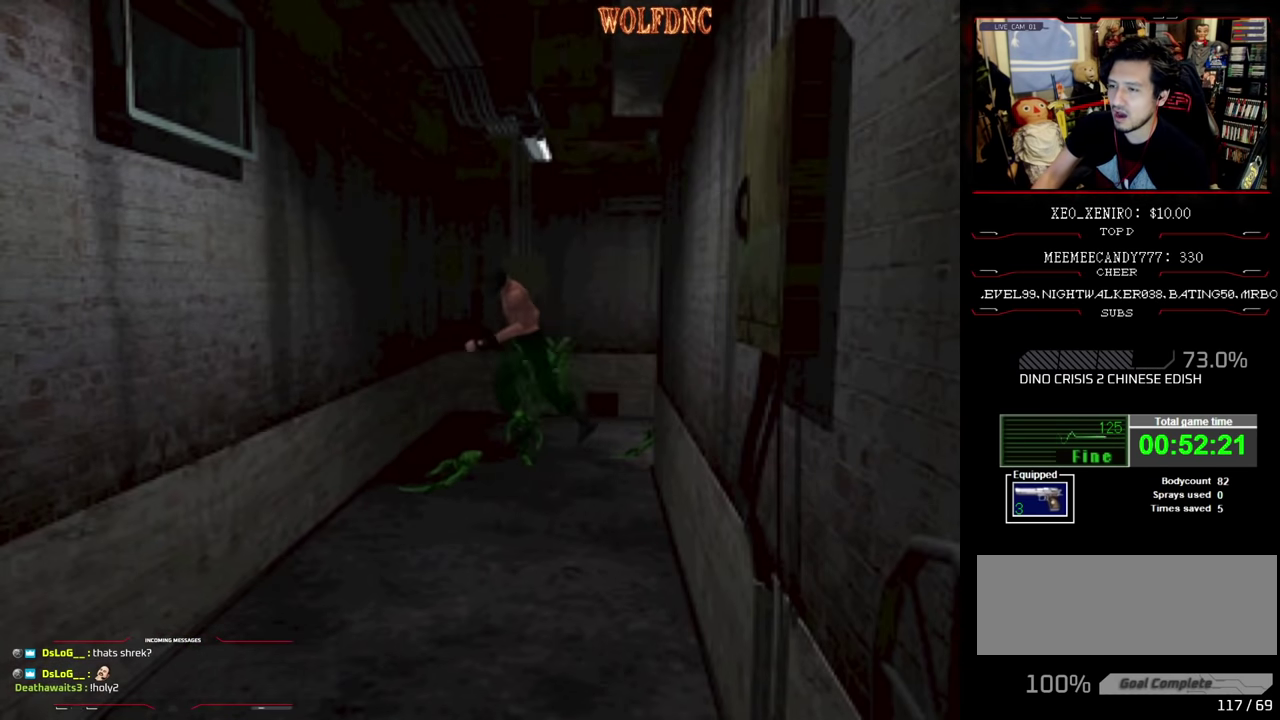
{"buttons": ["SQUARE", "DPAD_LEFT"], "events": [[117, "SQUARE", "up"], [167, "SQUARE", "down"], [217, "SQUARE", "up"], [267, "SQUARE", "down"], [483, "DPAD_UP", "up"]]}
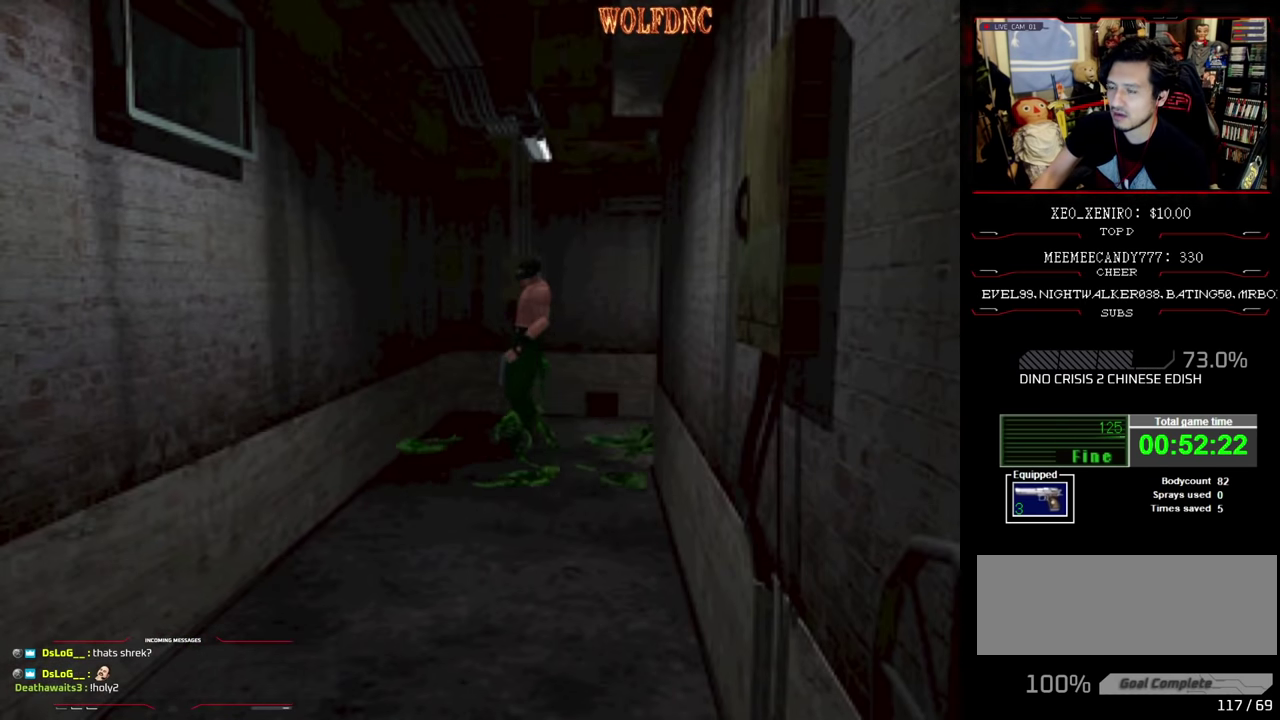
{"buttons": ["SQUARE", "DPAD_UP", "DPAD_LEFT"], "events": [[283, "DPAD_UP", "down"]]}
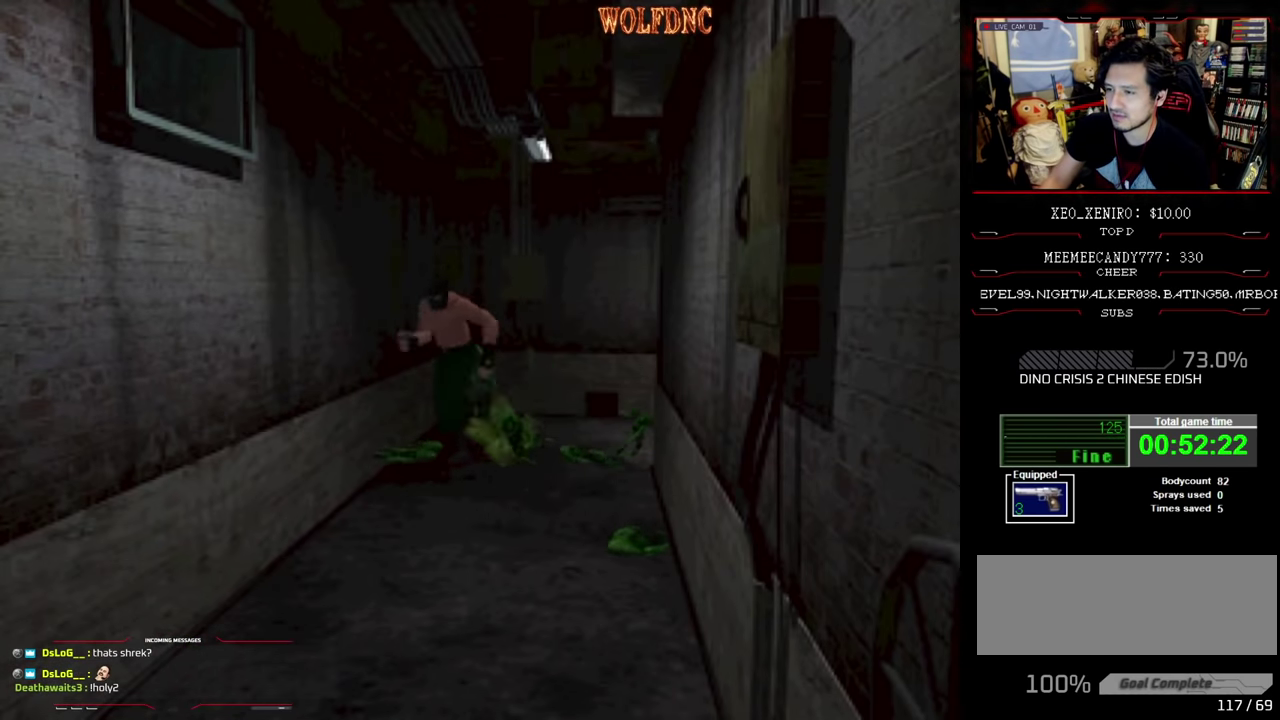
{"buttons": ["SQUARE", "DPAD_UP", "DPAD_LEFT"], "events": []}
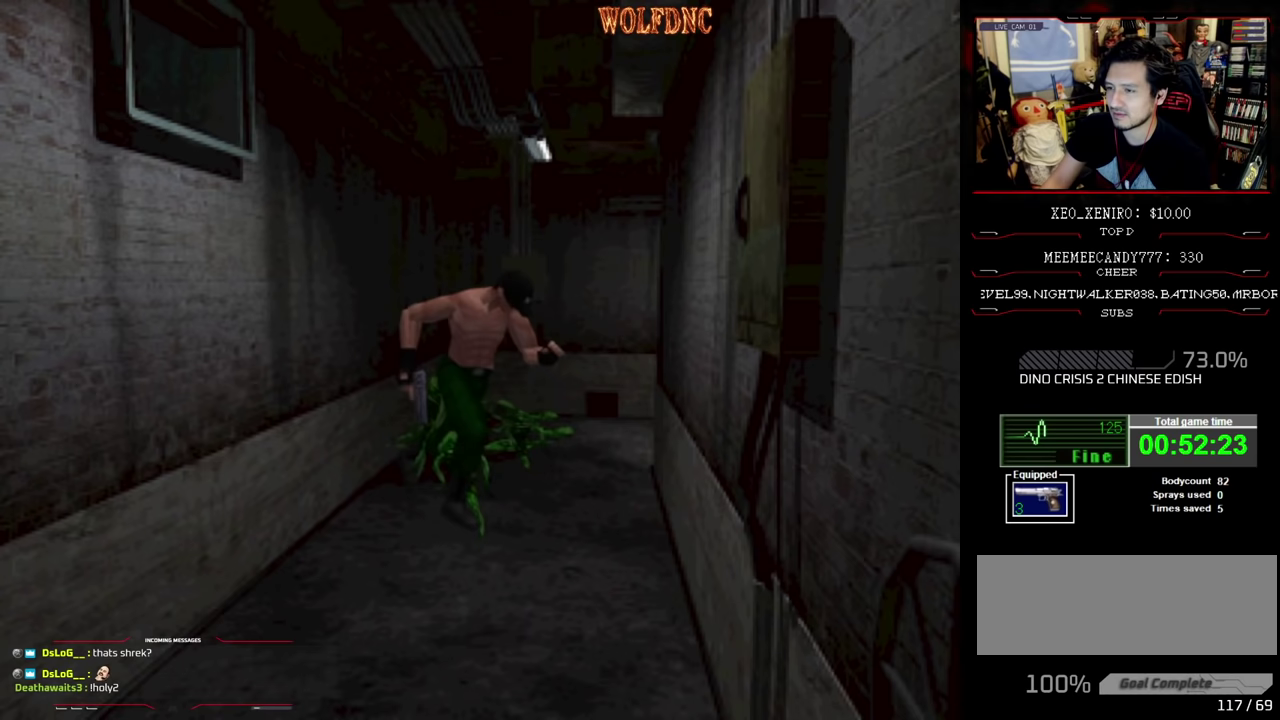
{"buttons": ["SQUARE", "DPAD_UP", "DPAD_RIGHT"], "events": [[67, "DPAD_LEFT", "up"], [67, "DPAD_RIGHT", "down"], [350, "SQUARE", "up"], [383, "SQUARE", "down"], [433, "SQUARE", "up"], [483, "SQUARE", "down"]]}
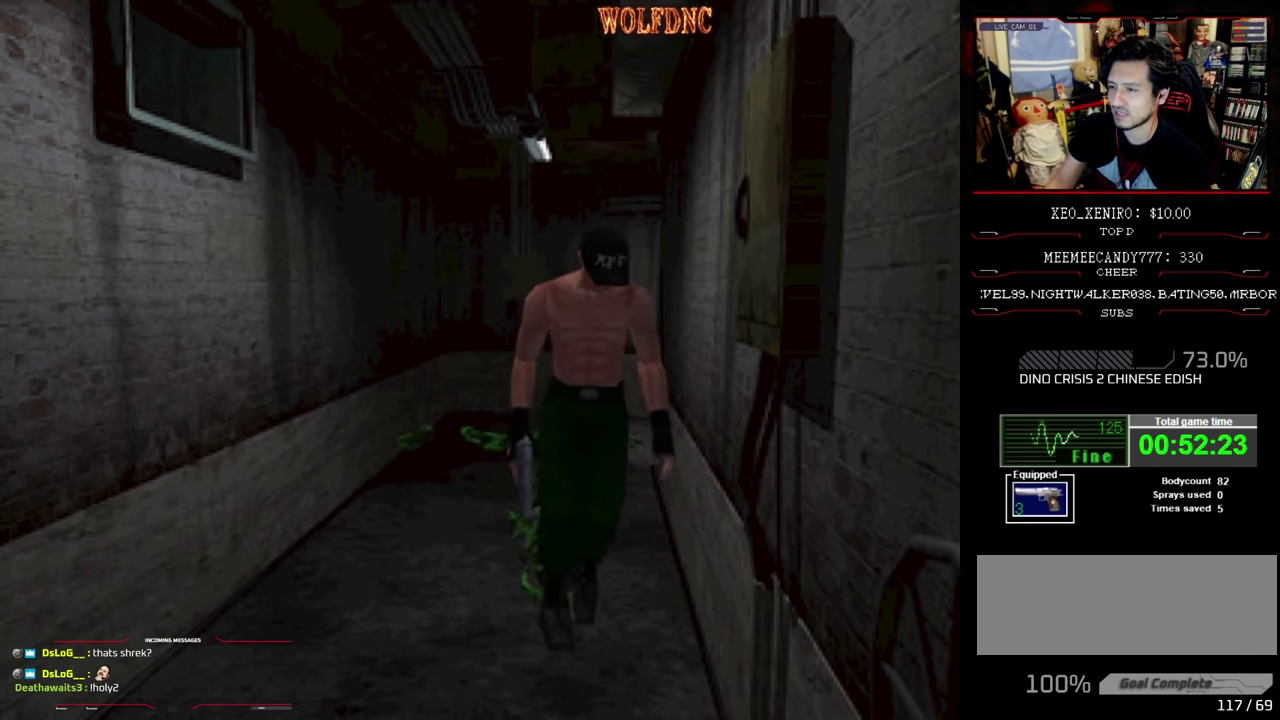
{"buttons": ["SQUARE", "DPAD_UP", "DPAD_RIGHT"], "events": [[17, "SQUARE", "up"], [67, "SQUARE", "down"], [167, "SQUARE", "up"], [217, "SQUARE", "down"], [267, "SQUARE", "up"], [317, "SQUARE", "down"], [350, "SQUARE", "up"], [400, "SQUARE", "down"], [450, "SQUARE", "up"], [500, "SQUARE", "down"]]}